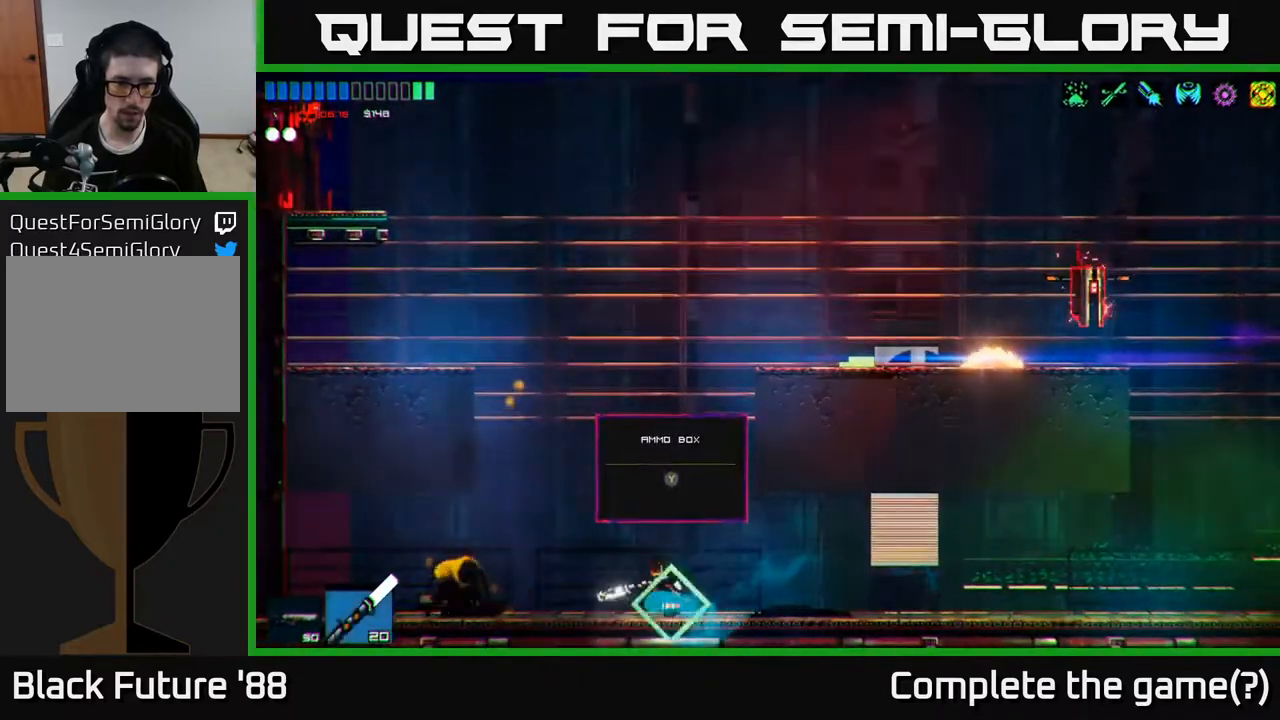
Gameplay with a controller (Xbox layout); each line is a JSON object with the inputs held at the frame after it. "events" lists button and stick changes between this image and that frame as [ms after this image, input, new state], when the widget could be followed in between.
{"buttons": ["A"], "left_stick": "right", "right_stick": "right", "events": [[33, "Y", "up"], [183, "A", "down"], [200, "left_stick", "up-right"], [200, "right_stick", "up-right"], [350, "left_stick", "center"], [367, "A", "up"], [433, "left_stick", "right"], [467, "A", "down"], [483, "right_stick", "right"]]}
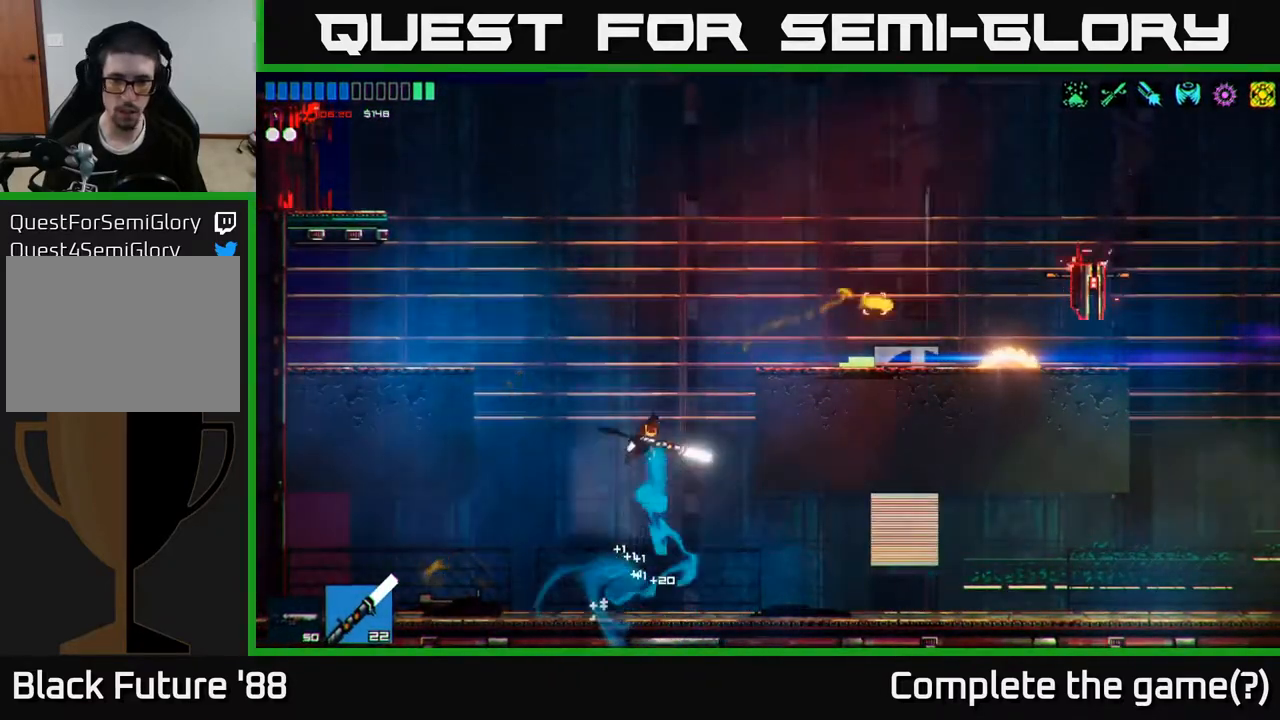
{"buttons": ["R2"], "left_stick": "right", "right_stick": "right", "events": [[317, "A", "up"], [417, "R2", "down"]]}
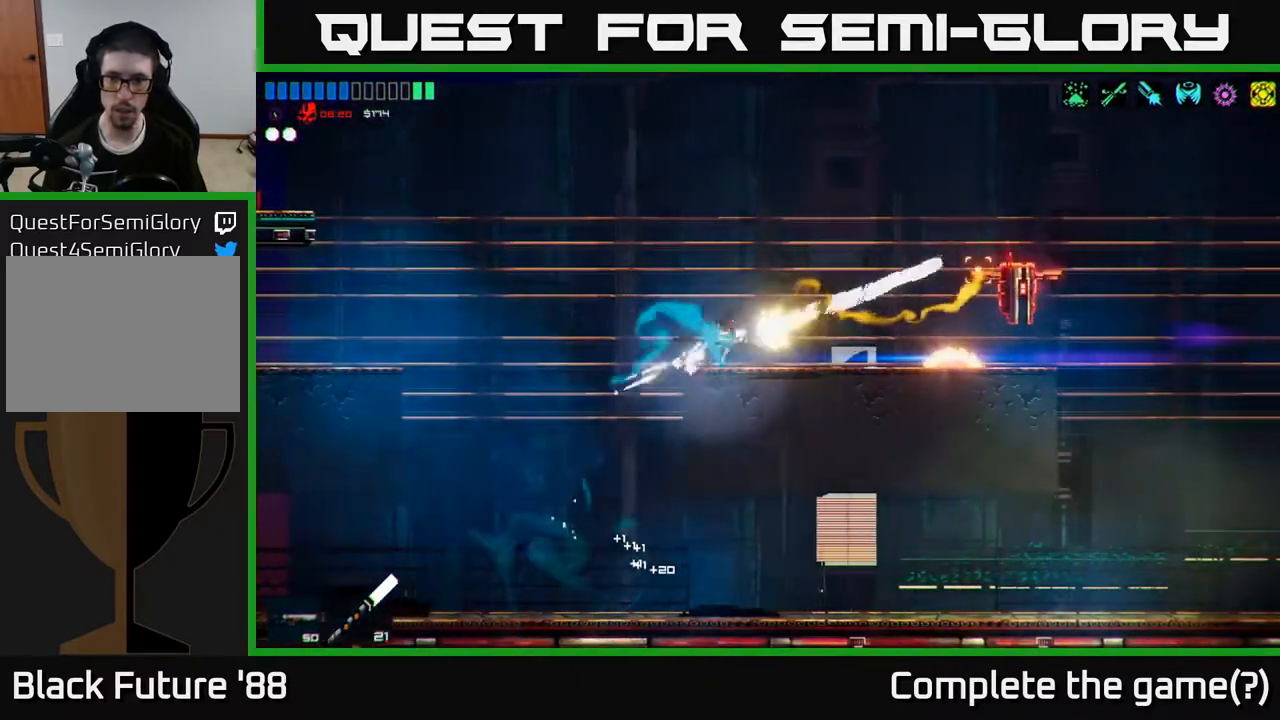
{"buttons": ["R2"], "left_stick": "center", "right_stick": "right", "events": [[67, "R2", "up"], [67, "left_stick", "center"], [300, "left_stick", "right"], [433, "R2", "down"], [433, "left_stick", "center"]]}
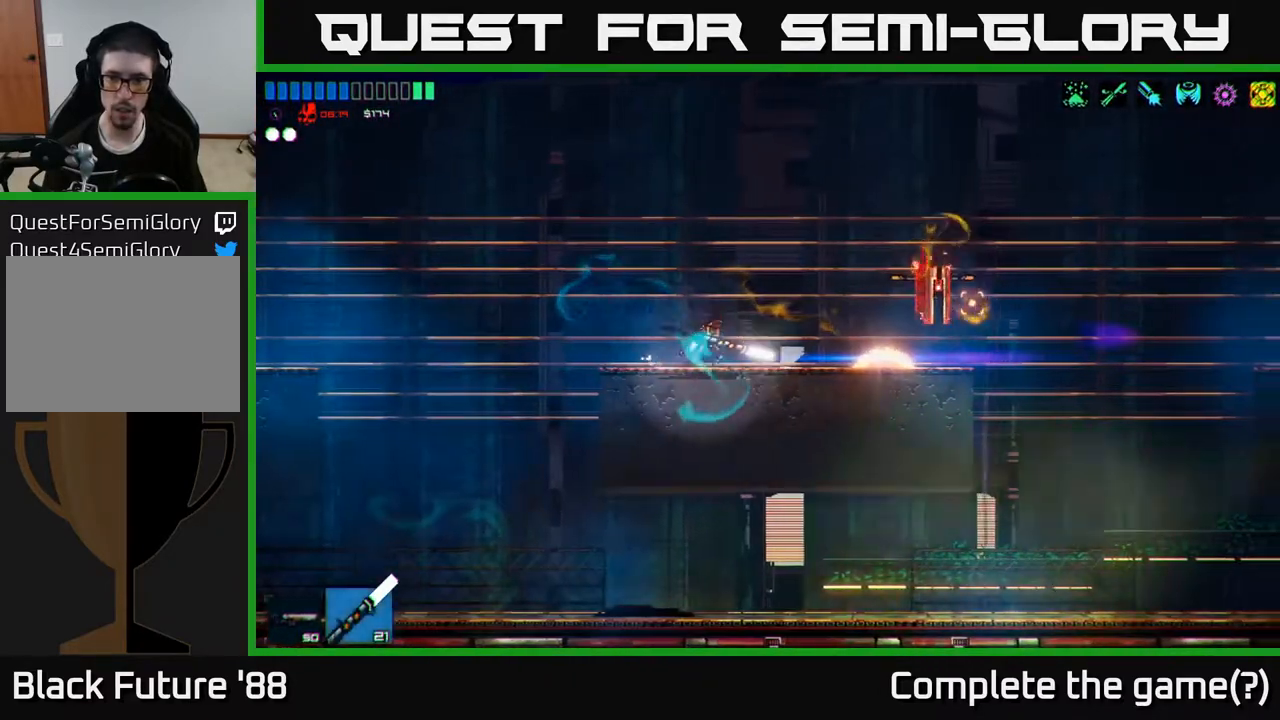
{"buttons": [], "left_stick": "right", "right_stick": "right", "events": [[317, "R2", "up"], [417, "left_stick", "right"]]}
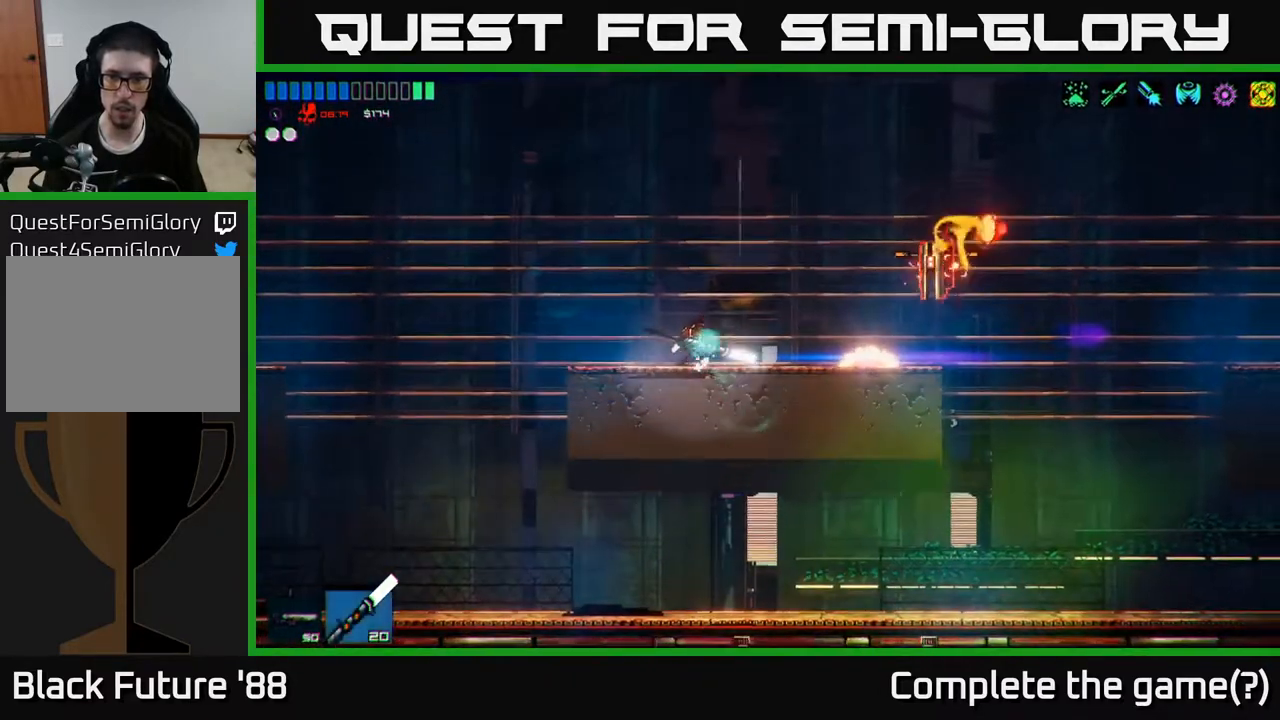
{"buttons": [], "left_stick": "center", "right_stick": "right", "events": [[50, "R2", "down"], [83, "left_stick", "center"], [283, "R2", "up"]]}
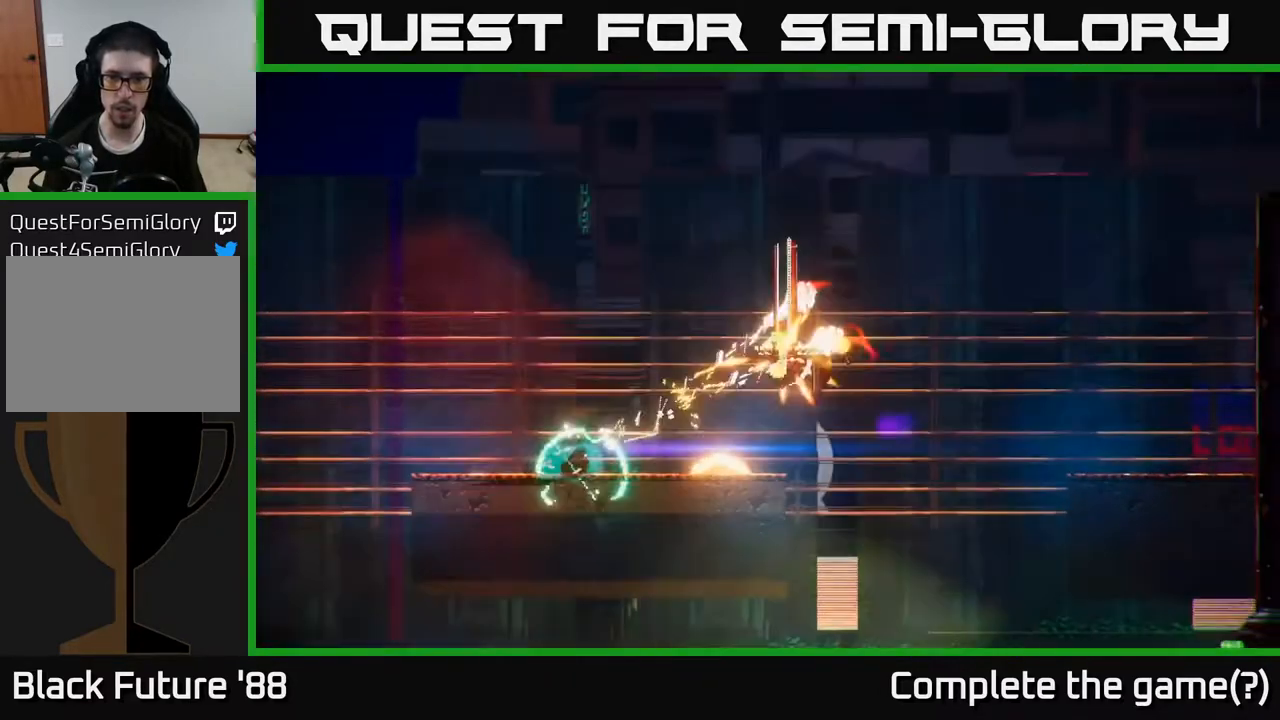
{"buttons": [], "left_stick": "center", "right_stick": "center", "events": [[200, "right_stick", "center"]]}
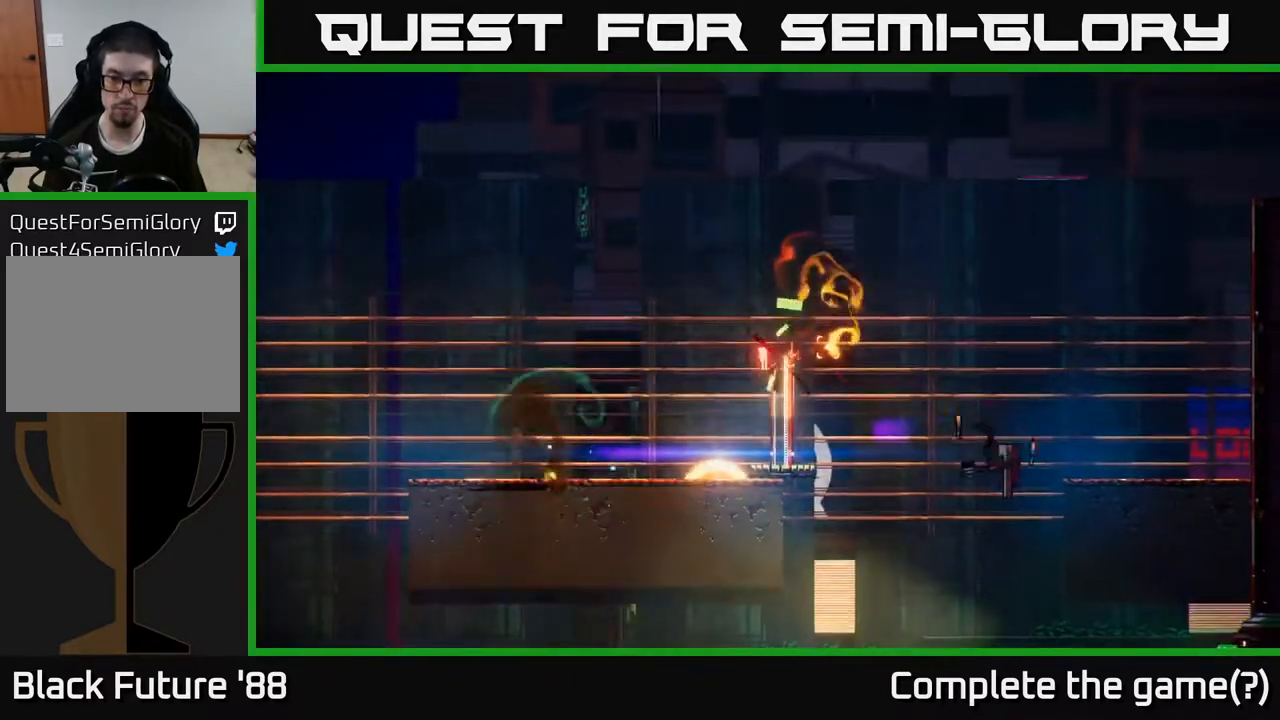
{"buttons": [], "left_stick": "center", "right_stick": "right", "events": [[50, "right_stick", "right"], [83, "left_stick", "right"], [200, "left_stick", "center"]]}
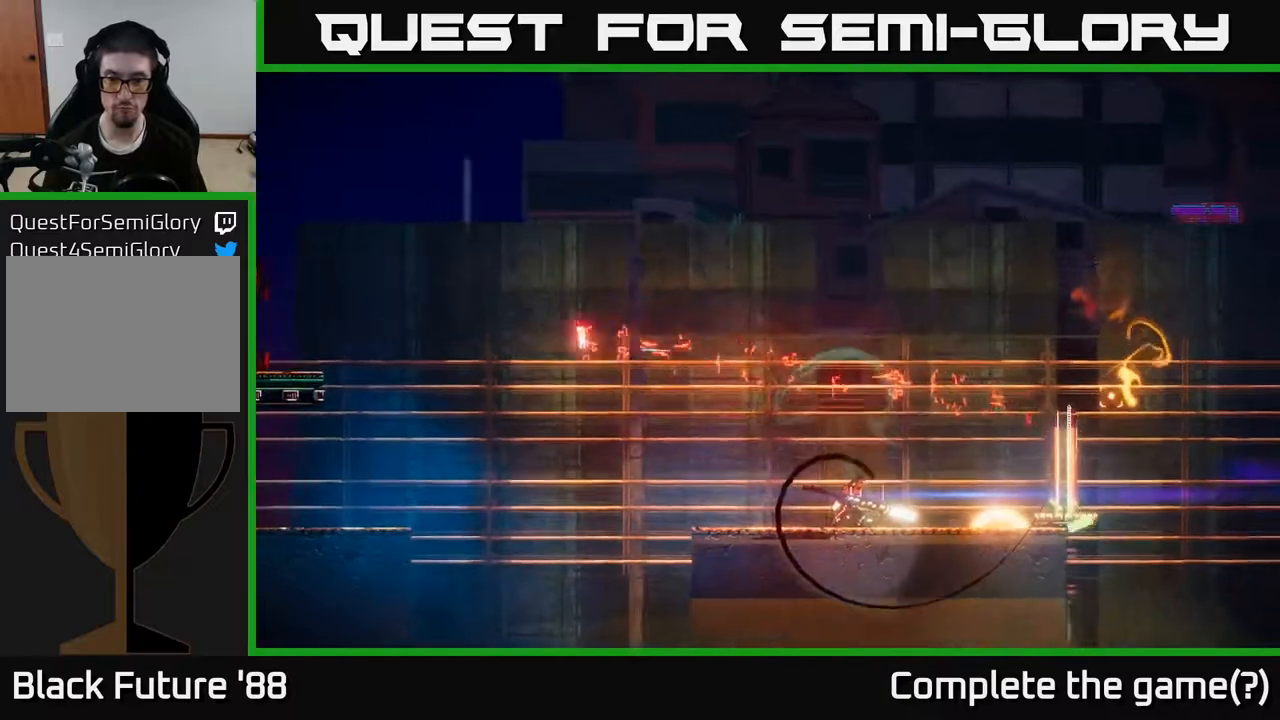
{"buttons": [], "left_stick": "center", "right_stick": "center", "events": [[67, "right_stick", "center"]]}
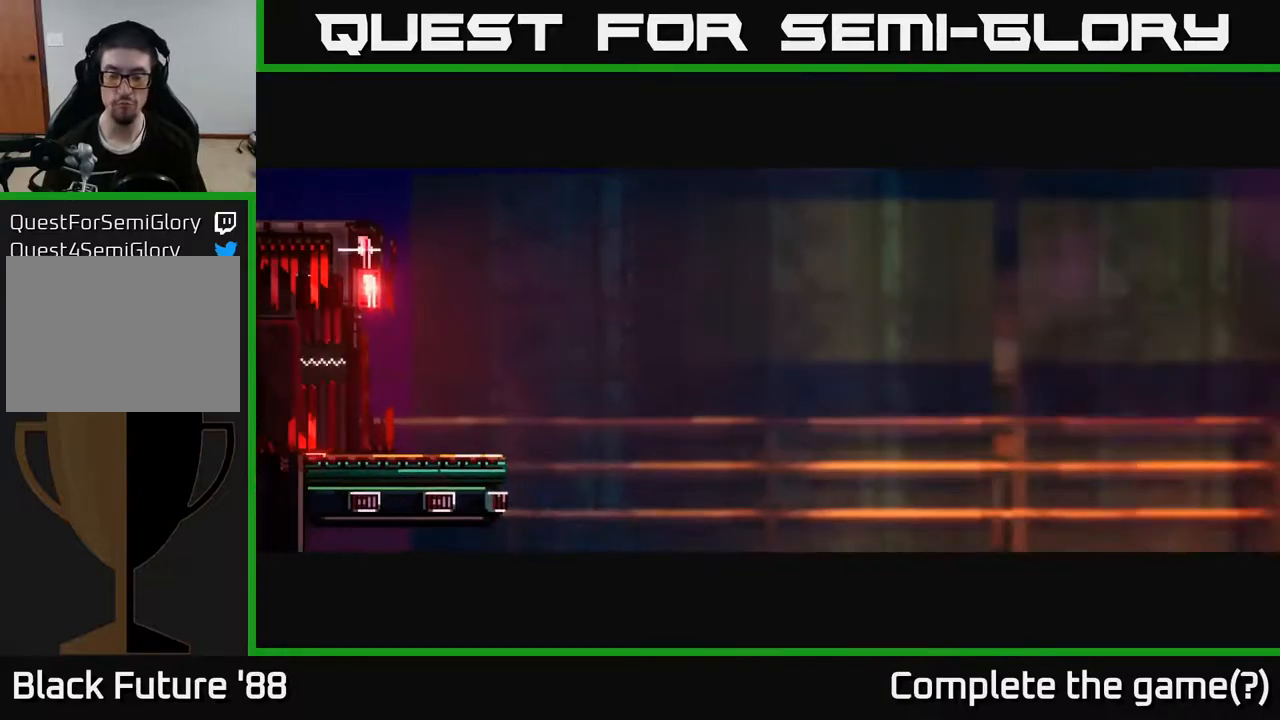
{"buttons": [], "left_stick": "center", "right_stick": "right", "events": [[367, "right_stick", "right"]]}
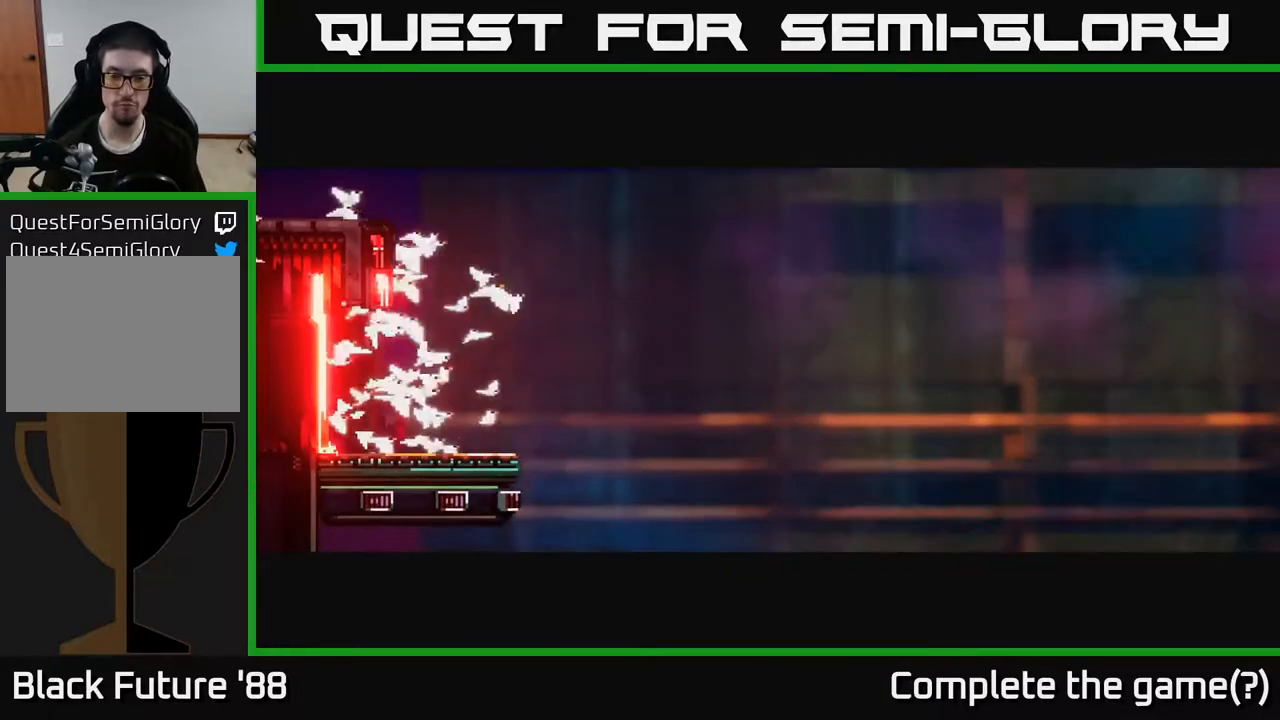
{"buttons": [], "left_stick": "center", "right_stick": "right", "events": []}
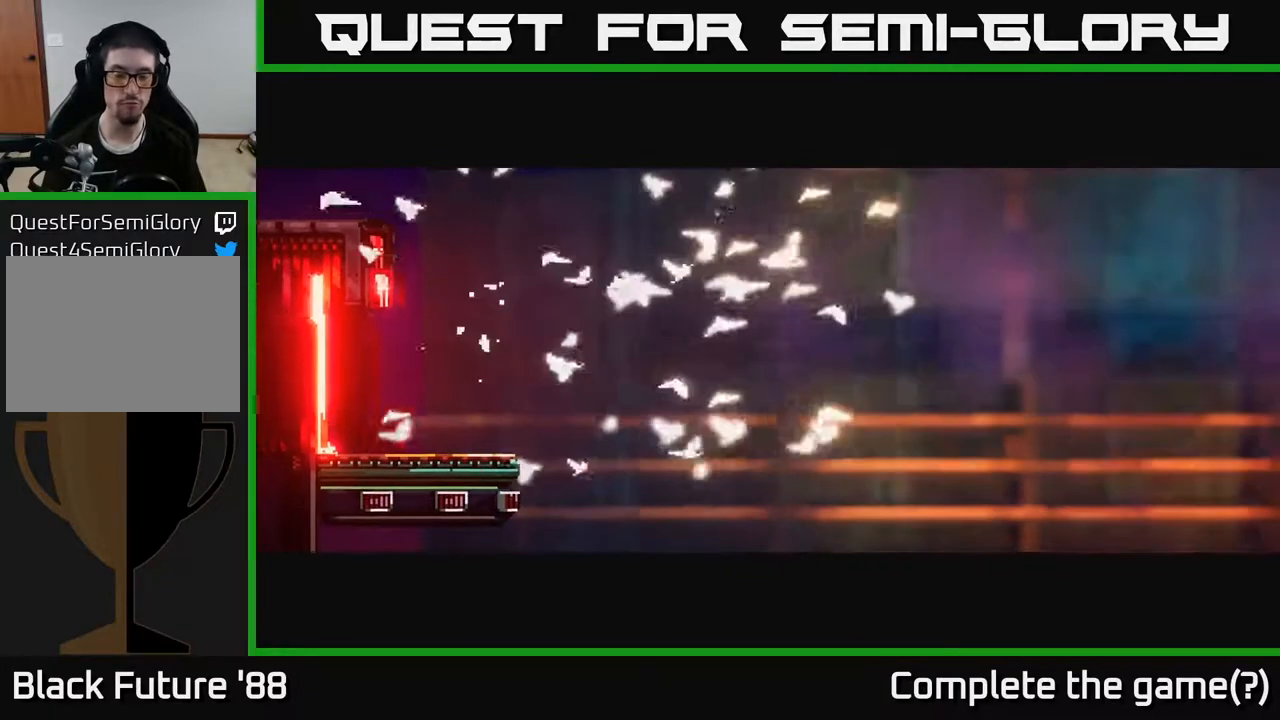
{"buttons": [], "left_stick": "center", "right_stick": "right", "events": []}
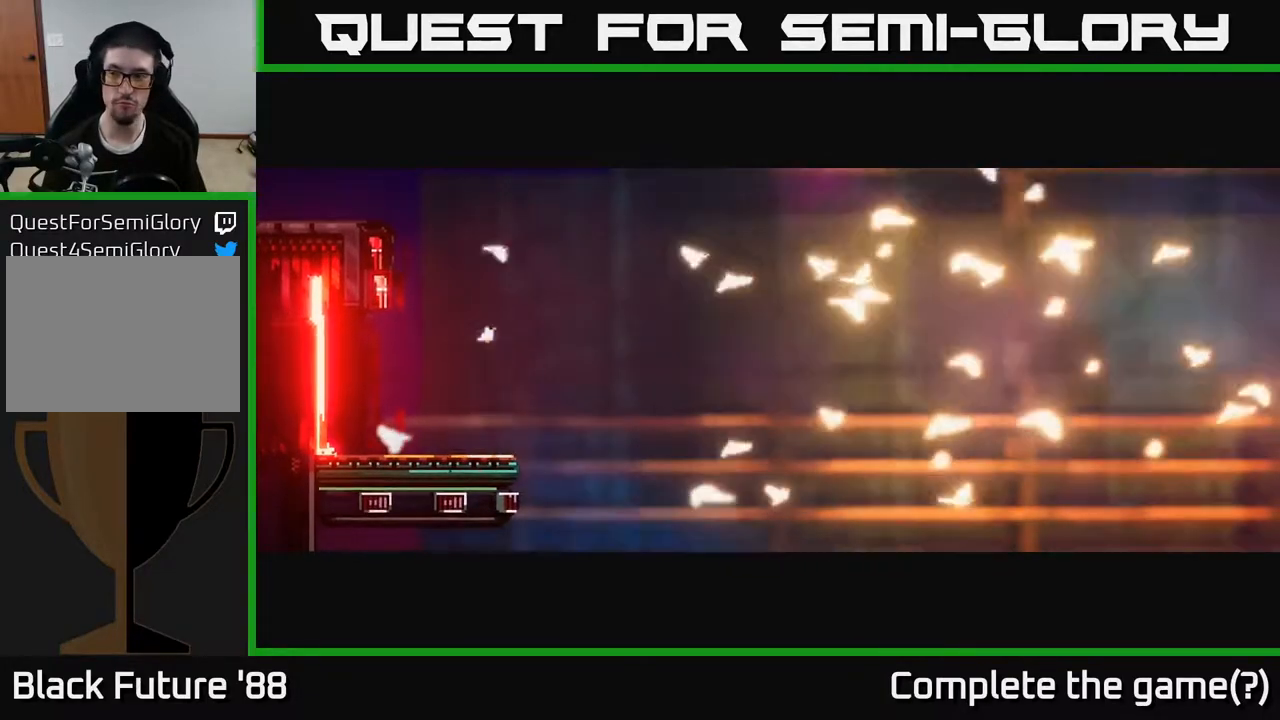
{"buttons": [], "left_stick": "center", "right_stick": "right", "events": []}
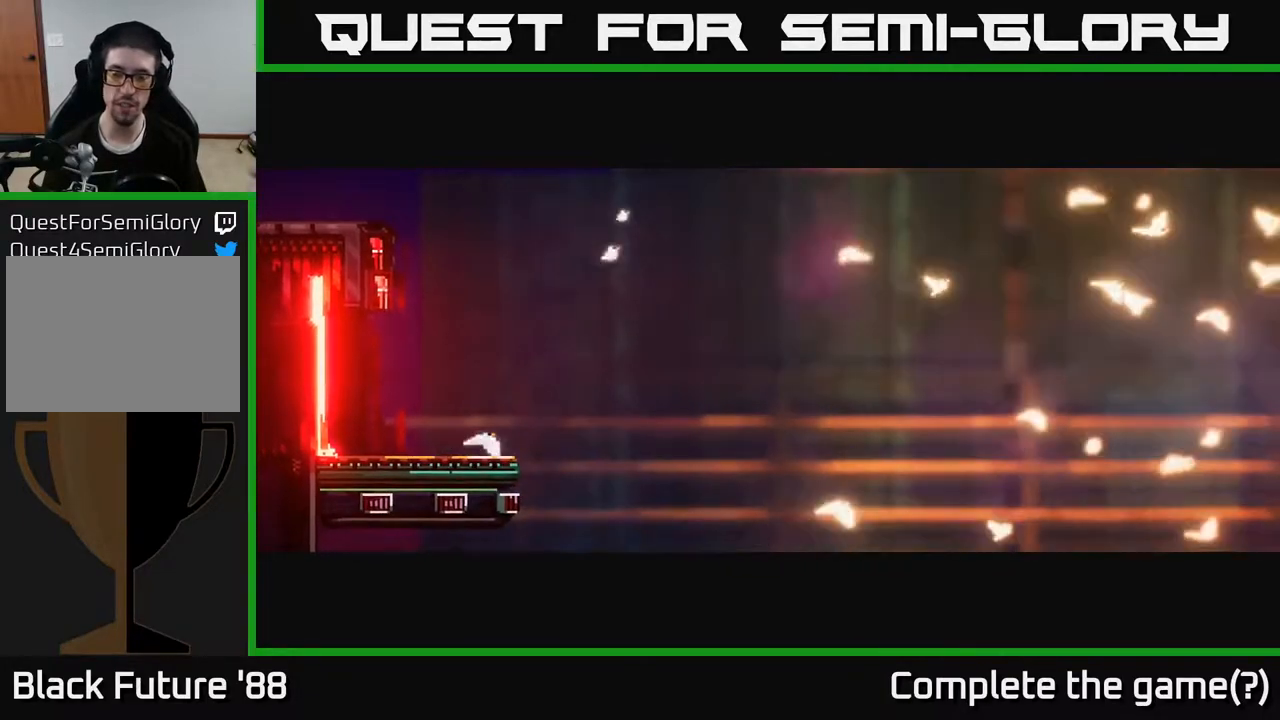
{"buttons": [], "left_stick": "center", "right_stick": "right", "events": []}
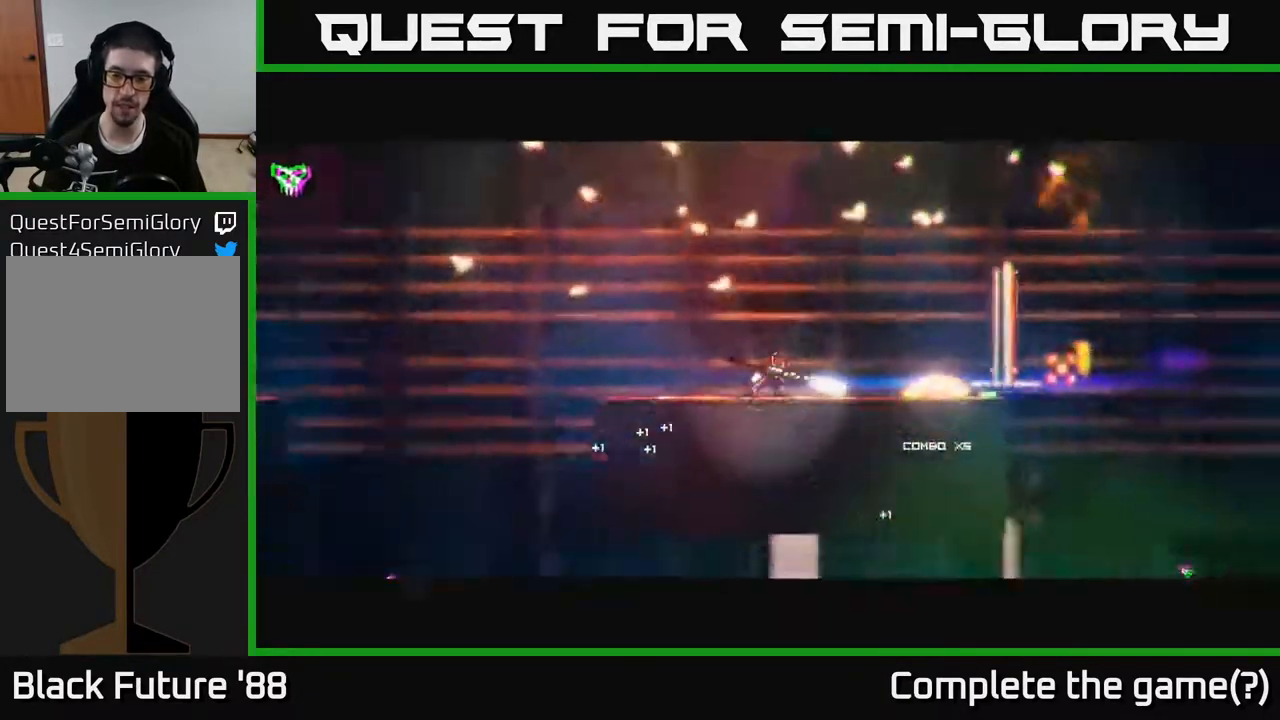
{"buttons": ["A"], "left_stick": "right", "right_stick": "right", "events": [[333, "A", "down"], [333, "left_stick", "right"]]}
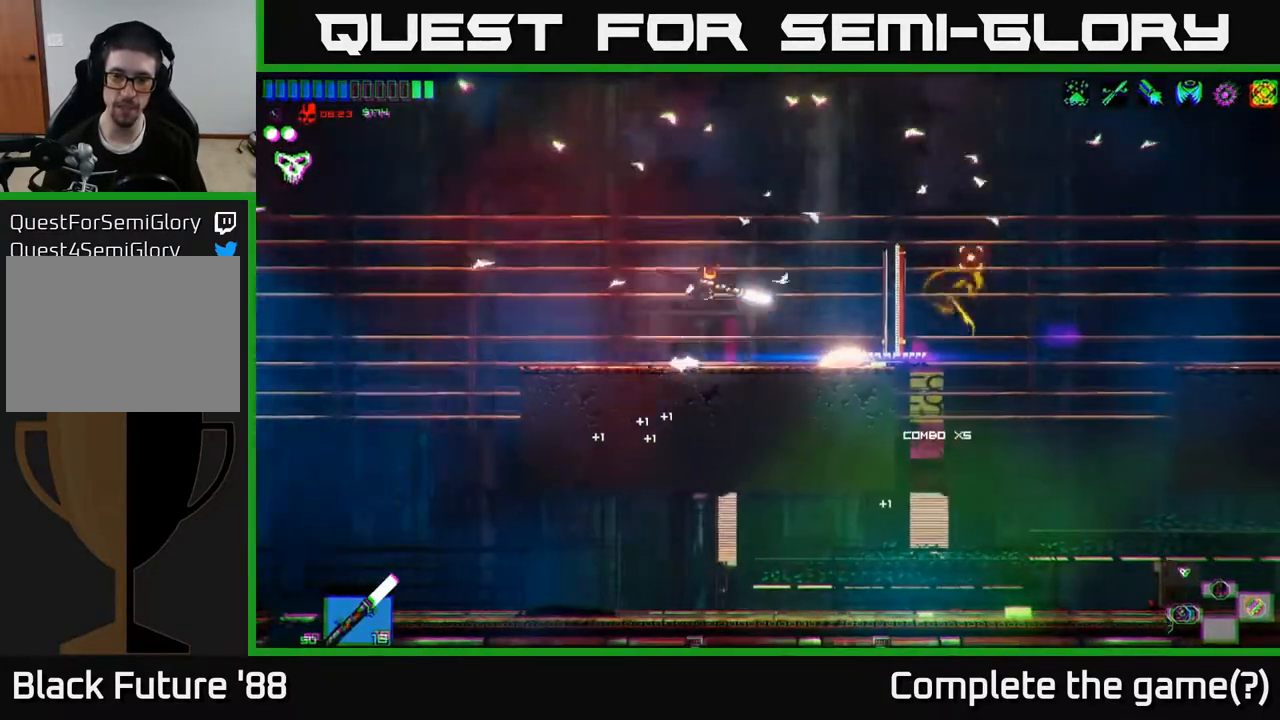
{"buttons": [], "left_stick": "right", "right_stick": "right", "events": [[167, "A", "up"]]}
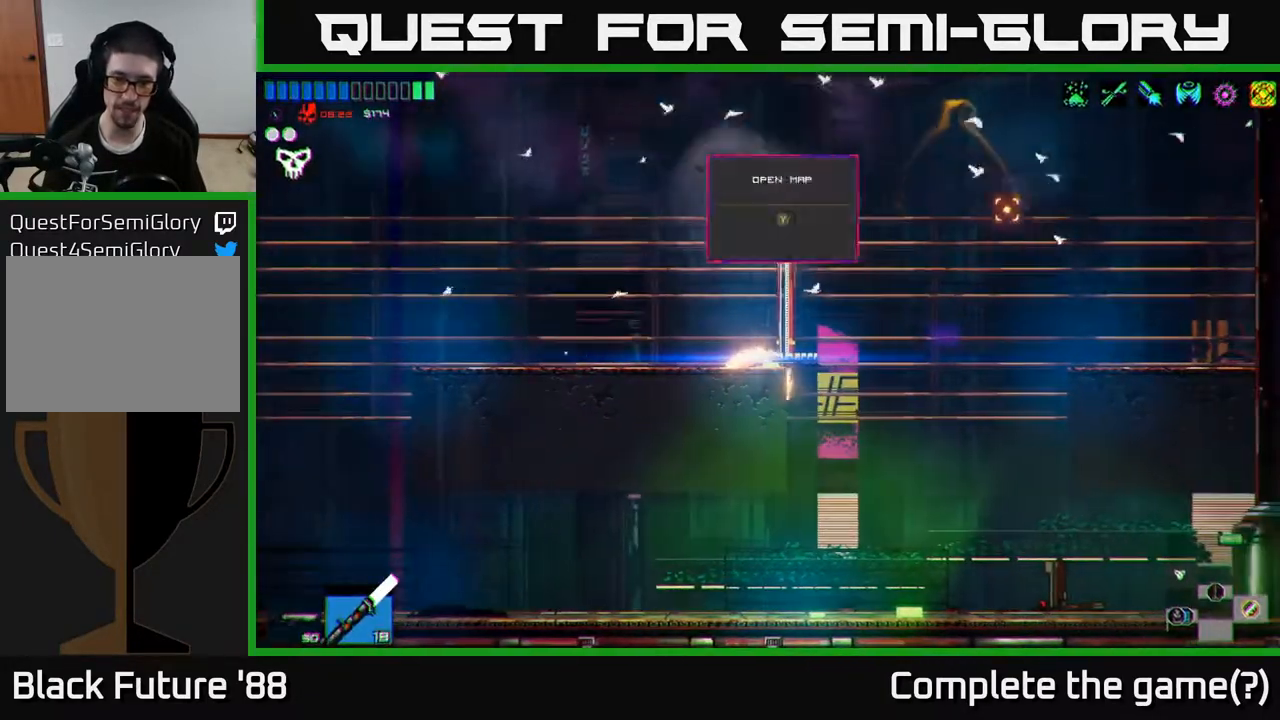
{"buttons": [], "left_stick": "right", "right_stick": "down", "events": [[150, "right_stick", "down-right"], [467, "right_stick", "down"]]}
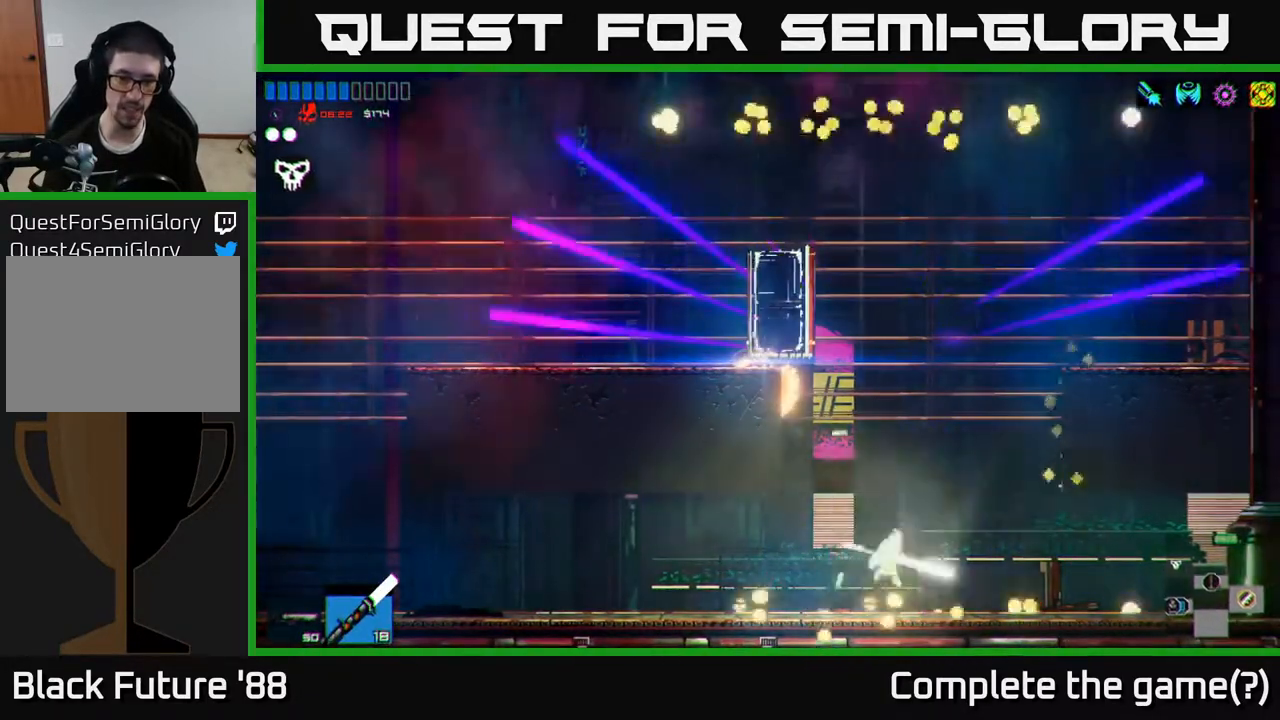
{"buttons": [], "left_stick": "left", "right_stick": "up-left", "events": [[67, "right_stick", "down-left"], [183, "left_stick", "left"], [183, "right_stick", "left"], [417, "right_stick", "up-left"]]}
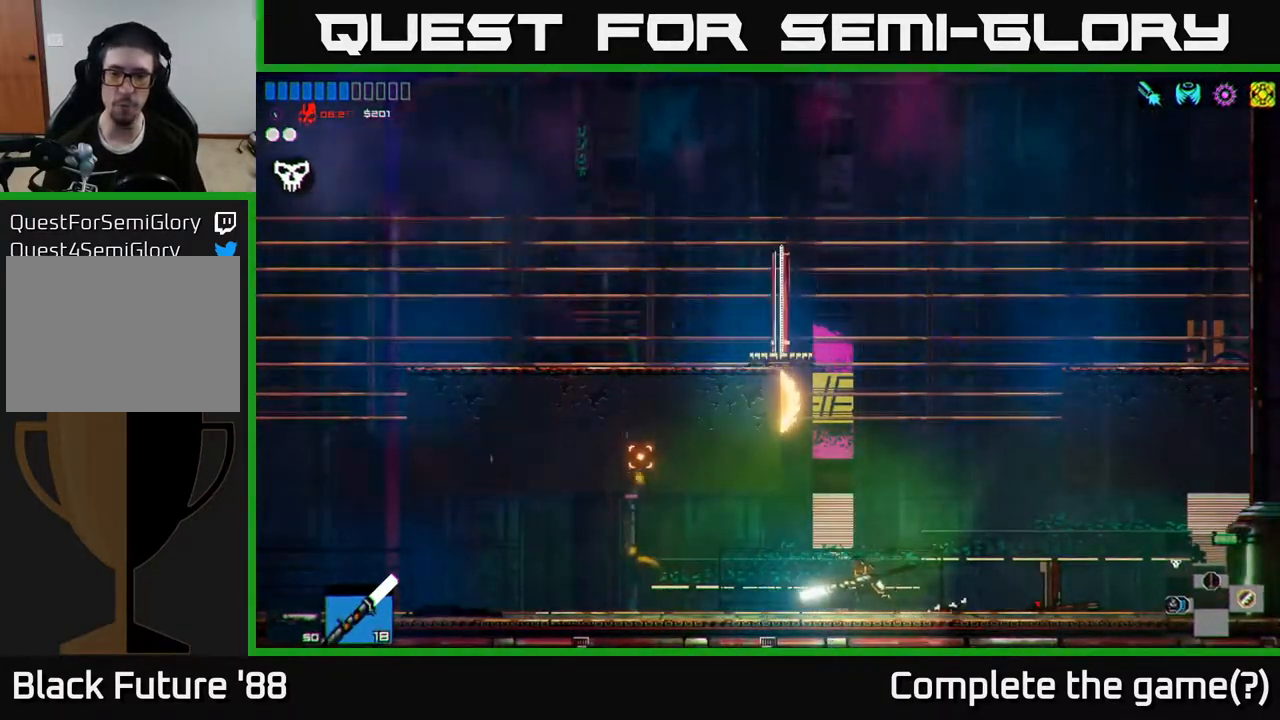
{"buttons": [], "left_stick": "left", "right_stick": "up-left", "events": [[150, "right_stick", "up"], [467, "right_stick", "up-left"]]}
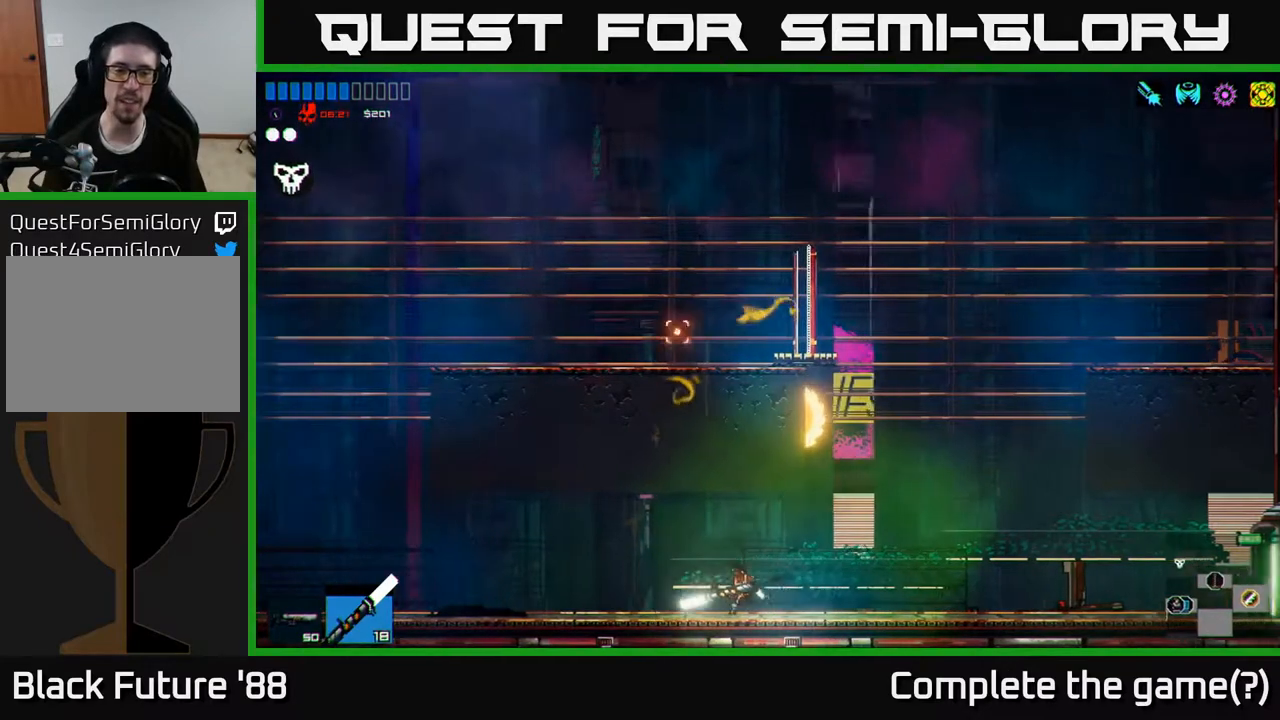
{"buttons": [], "left_stick": "left", "right_stick": "up-left", "events": []}
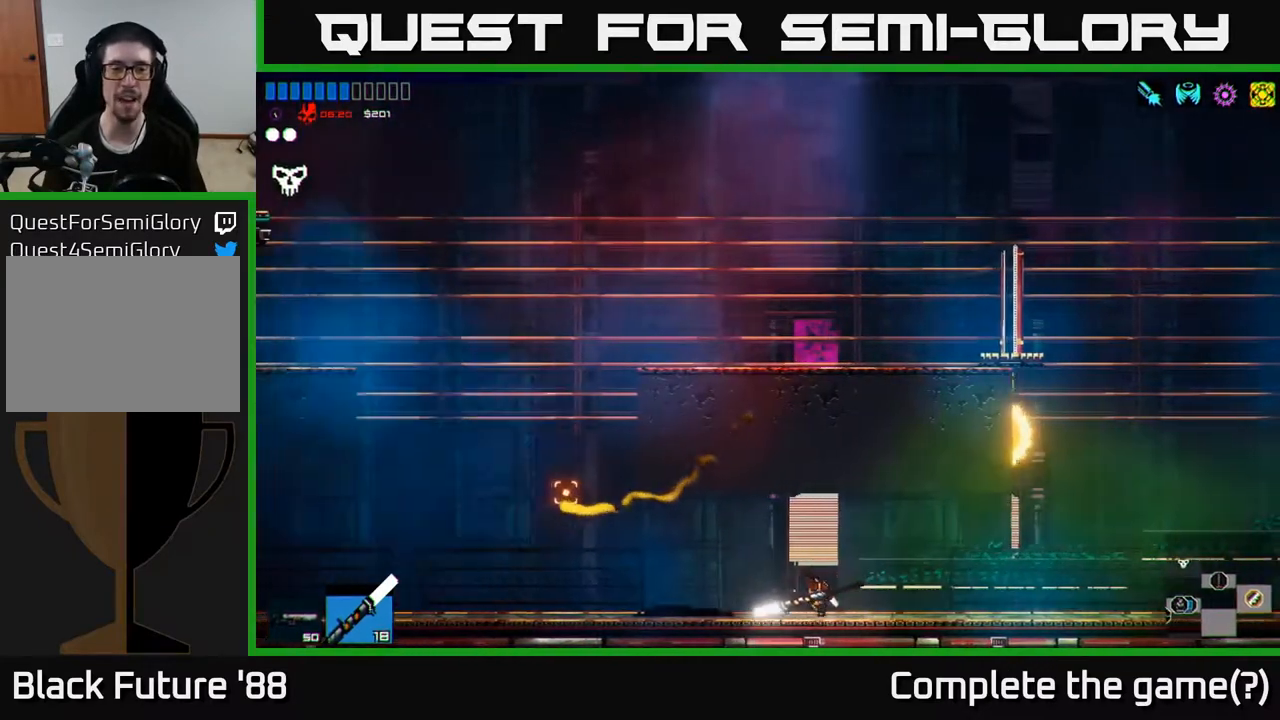
{"buttons": [], "left_stick": "left", "right_stick": "up-left", "events": []}
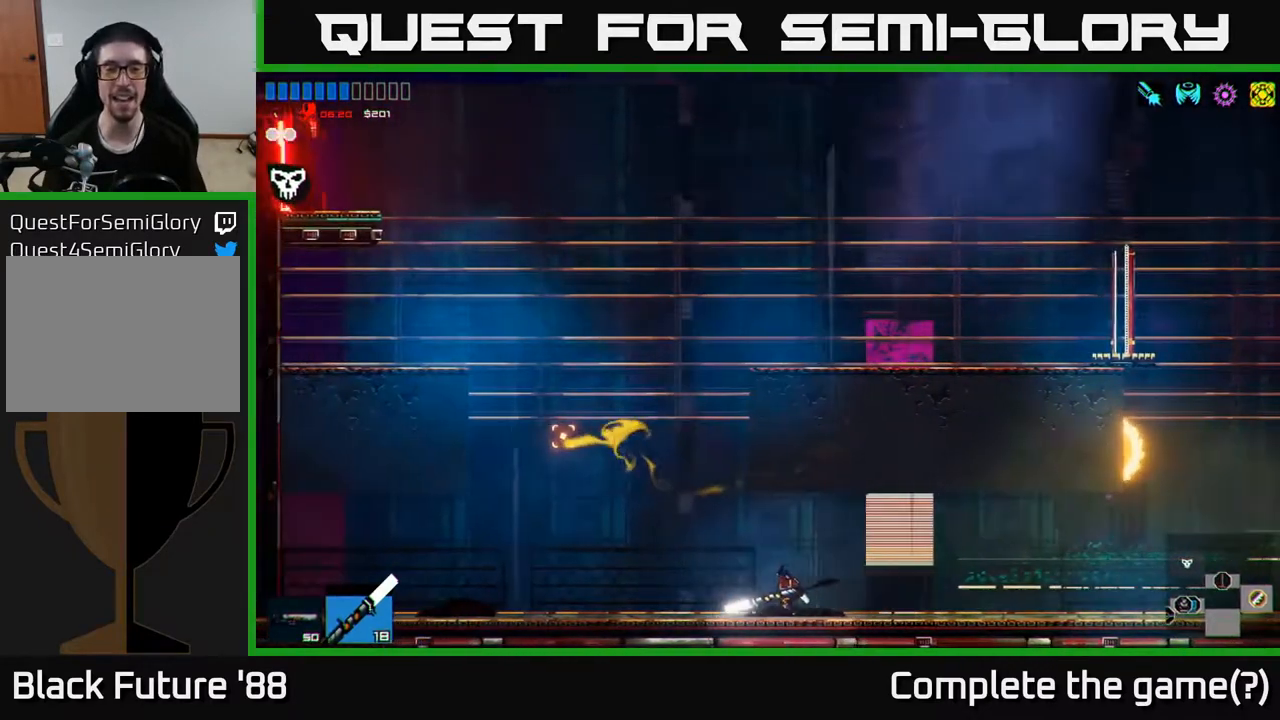
{"buttons": [], "left_stick": "left", "right_stick": "up-left", "events": [[67, "A", "down"], [317, "A", "up"]]}
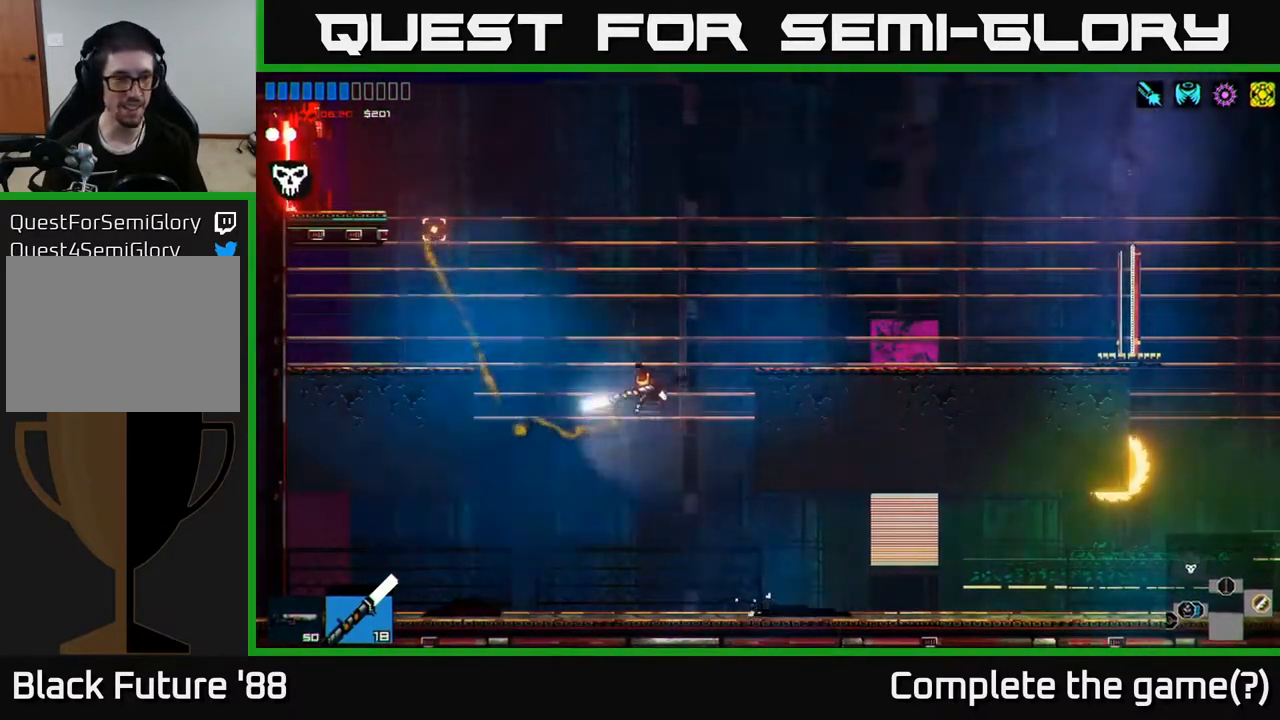
{"buttons": [], "left_stick": "left", "right_stick": "up-left", "events": [[17, "A", "down"], [233, "A", "up"]]}
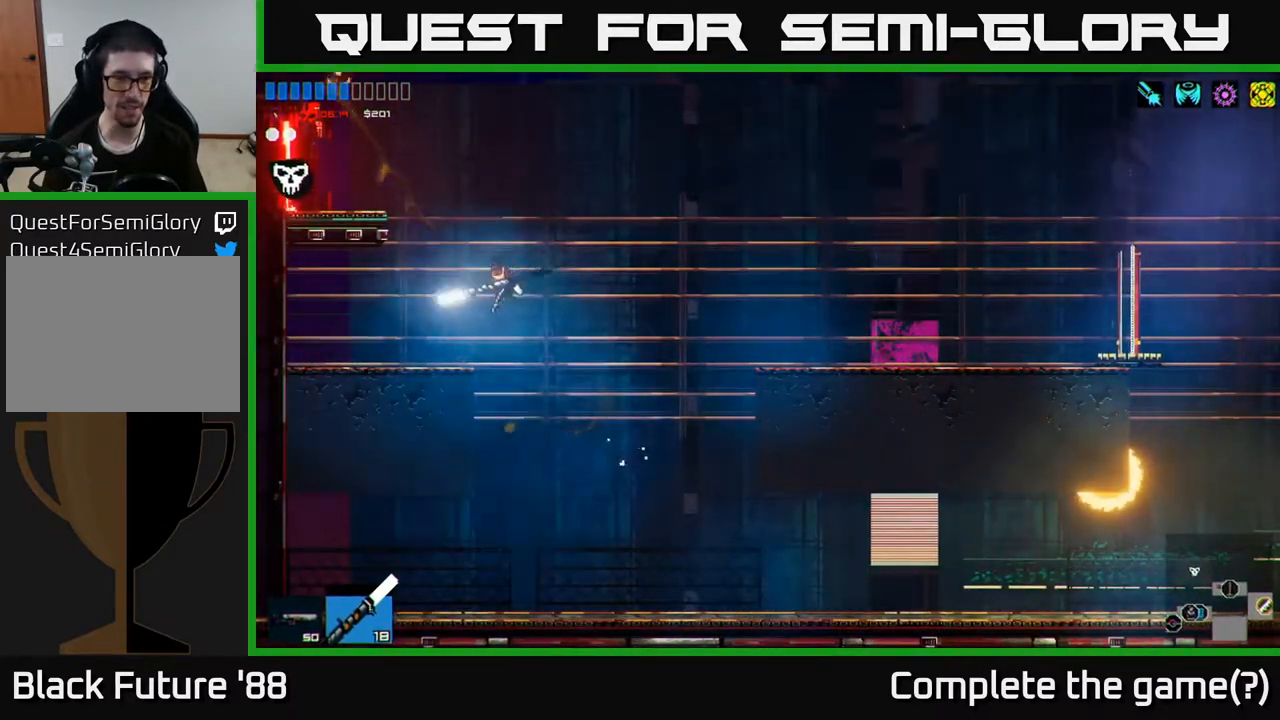
{"buttons": ["A"], "left_stick": "left", "right_stick": "up-left", "events": [[183, "left_stick", "center"], [233, "left_stick", "right"], [250, "A", "down"], [417, "A", "up"], [417, "left_stick", "left"], [467, "A", "down"]]}
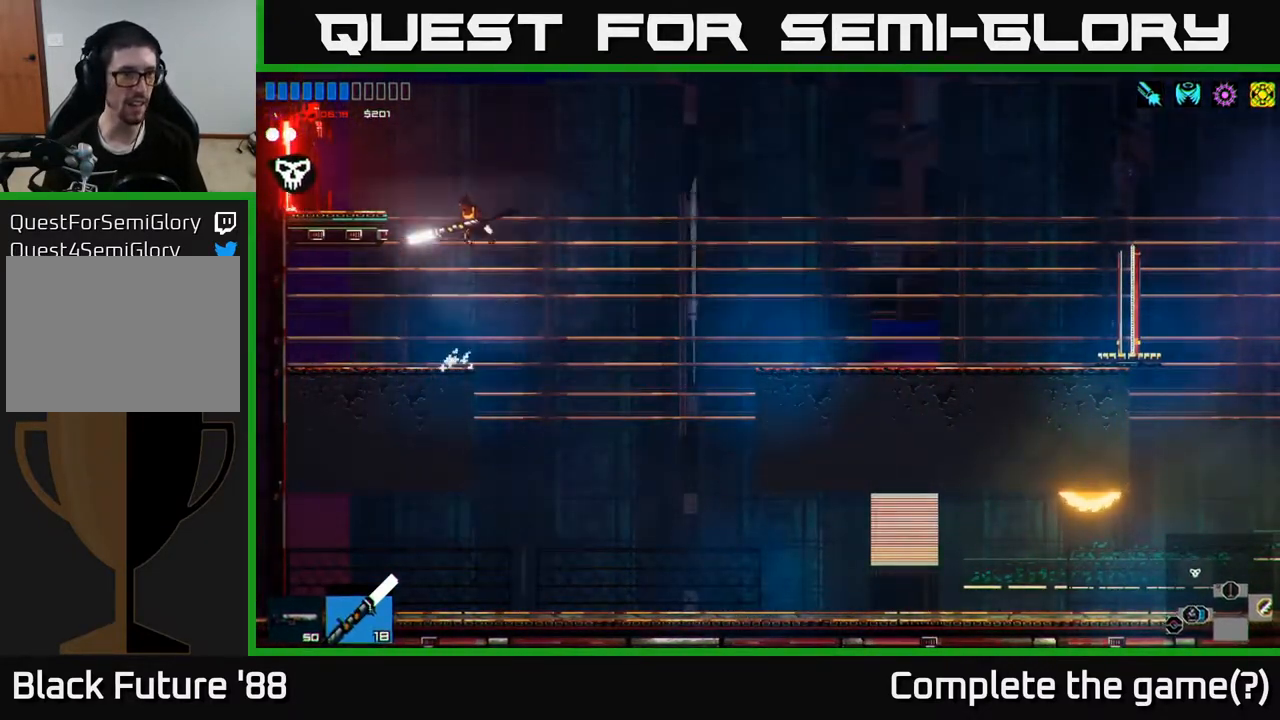
{"buttons": [], "left_stick": "left", "right_stick": "up-left", "events": [[17, "L1", "down"], [83, "A", "up"], [150, "L1", "up"]]}
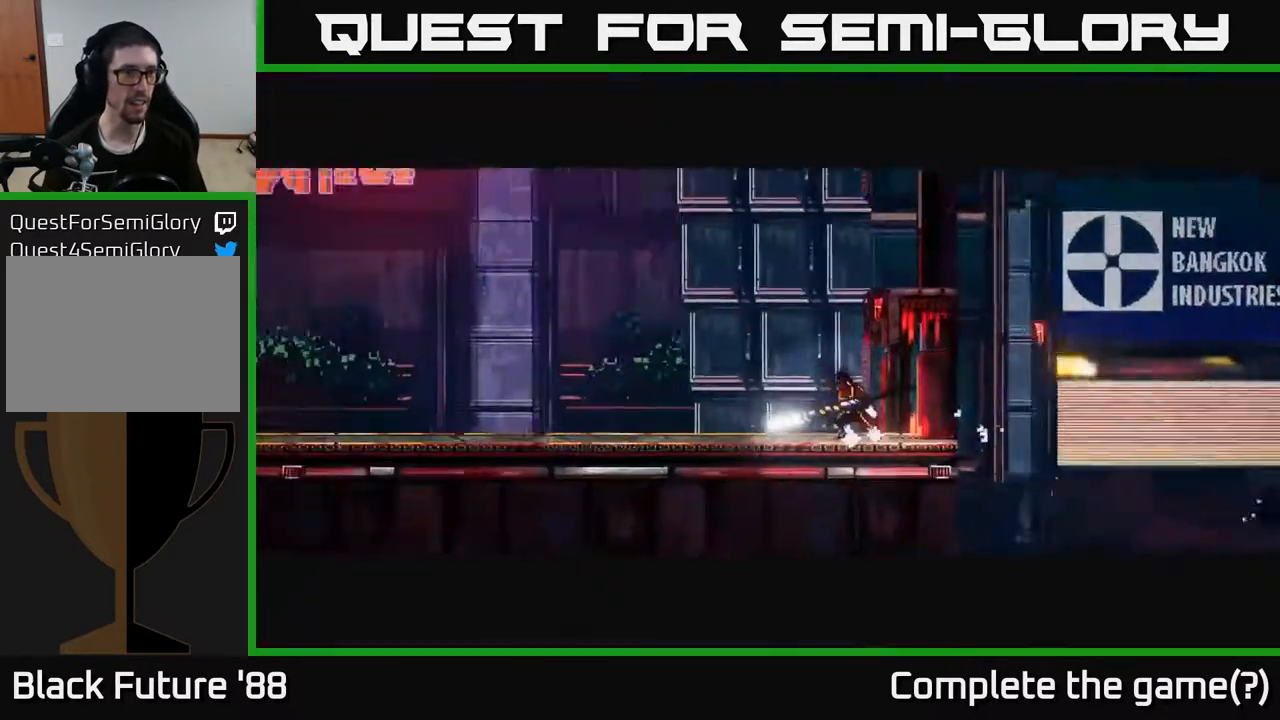
{"buttons": [], "left_stick": "center", "right_stick": "up-left", "events": [[483, "left_stick", "center"]]}
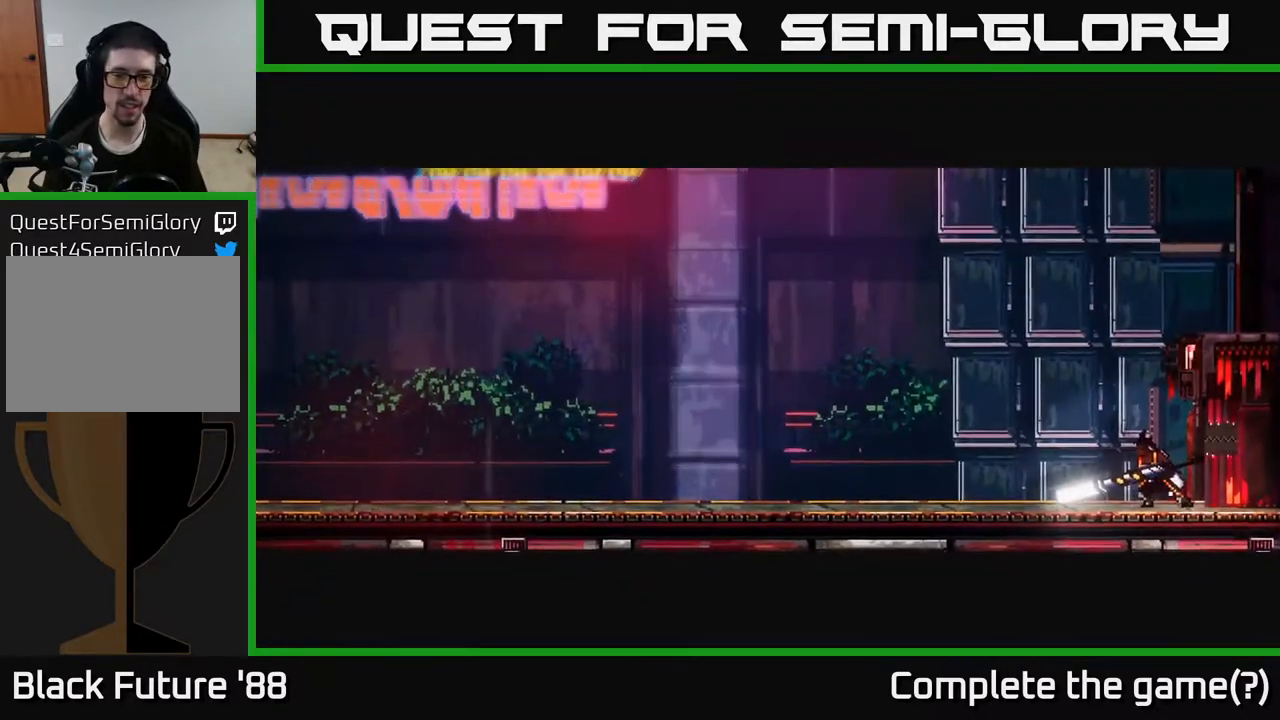
{"buttons": [], "left_stick": "left", "right_stick": "up-left", "events": [[200, "left_stick", "left"]]}
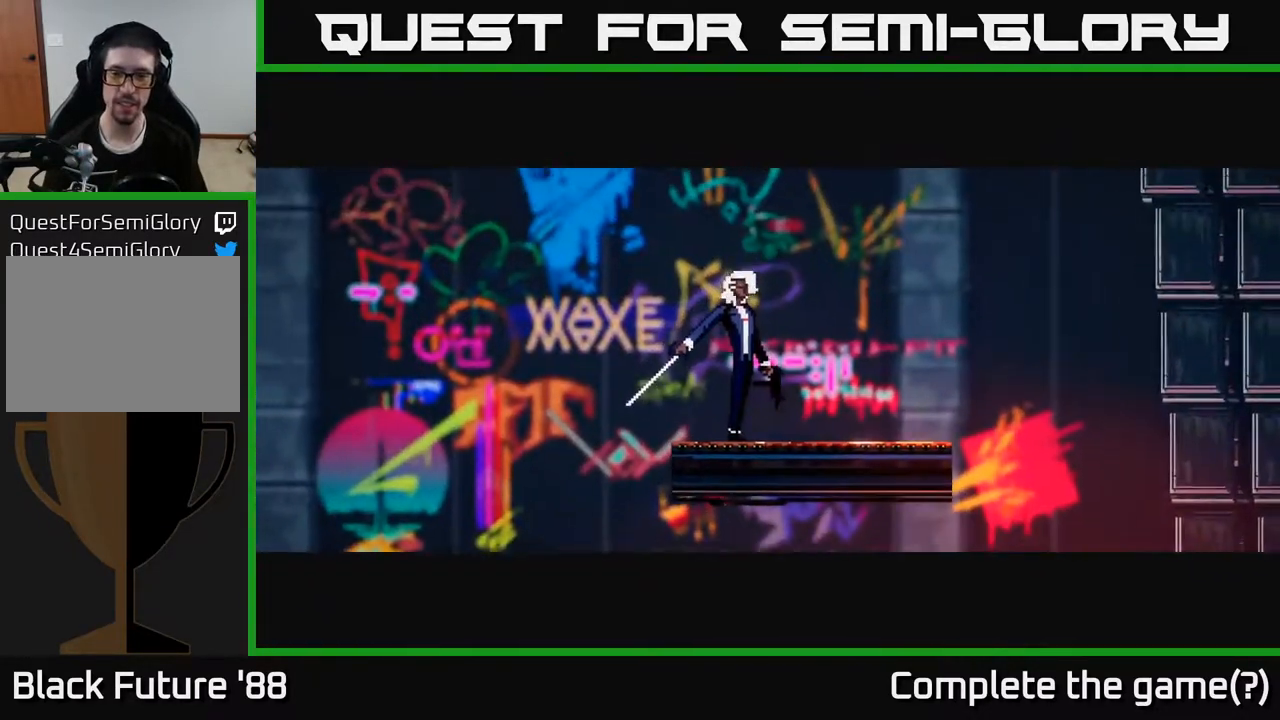
{"buttons": [], "left_stick": "left", "right_stick": "up-left", "events": []}
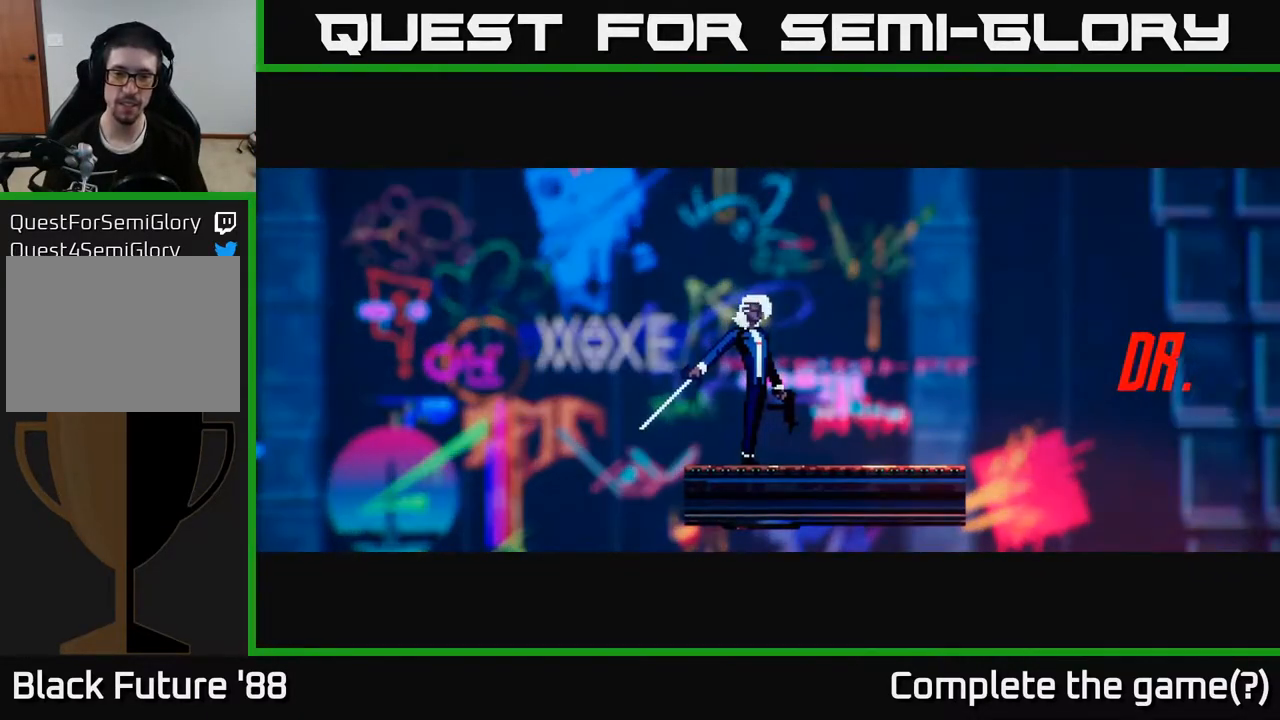
{"buttons": [], "left_stick": "left", "right_stick": "up-left", "events": []}
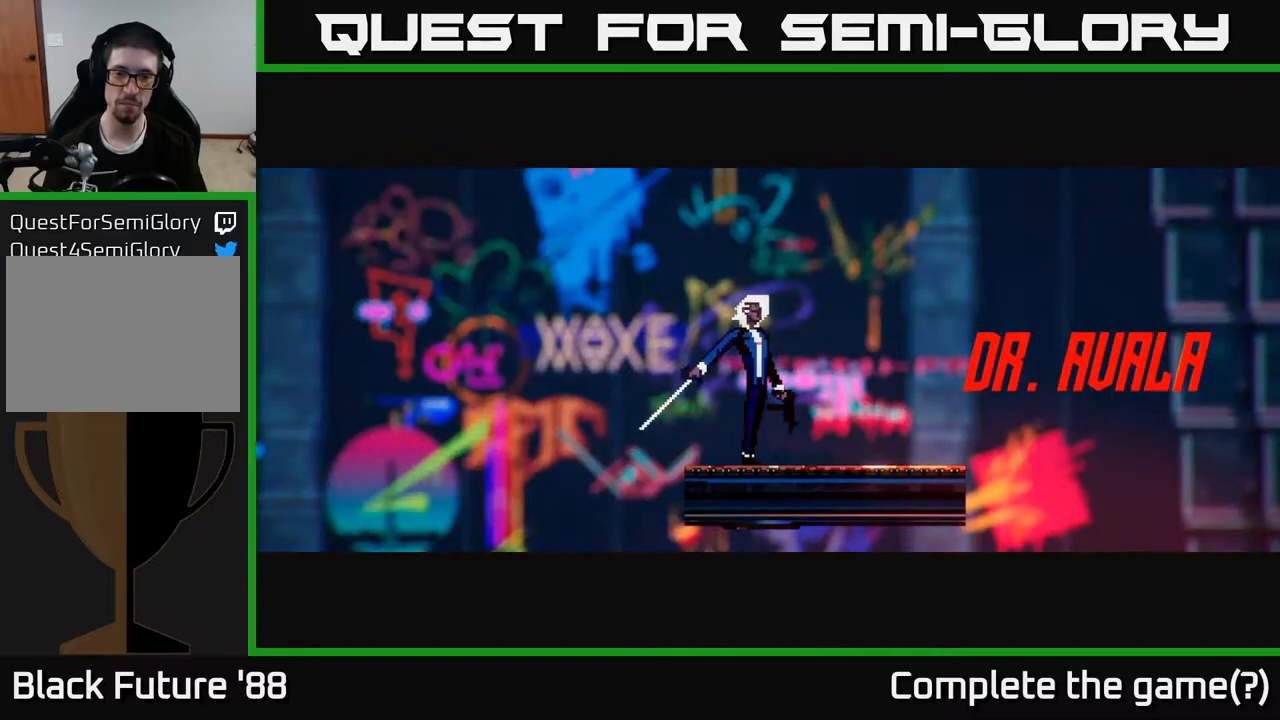
{"buttons": [], "left_stick": "left", "right_stick": "up-left", "events": []}
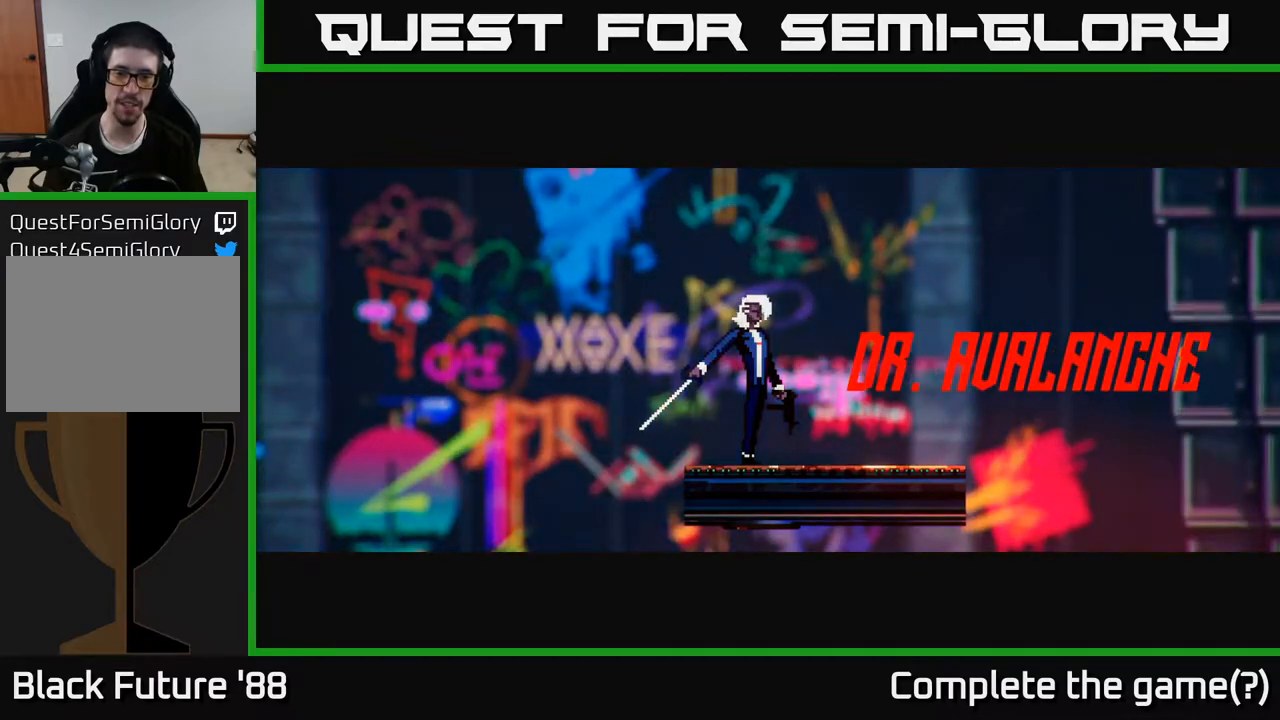
{"buttons": [], "left_stick": "left", "right_stick": "up-left", "events": []}